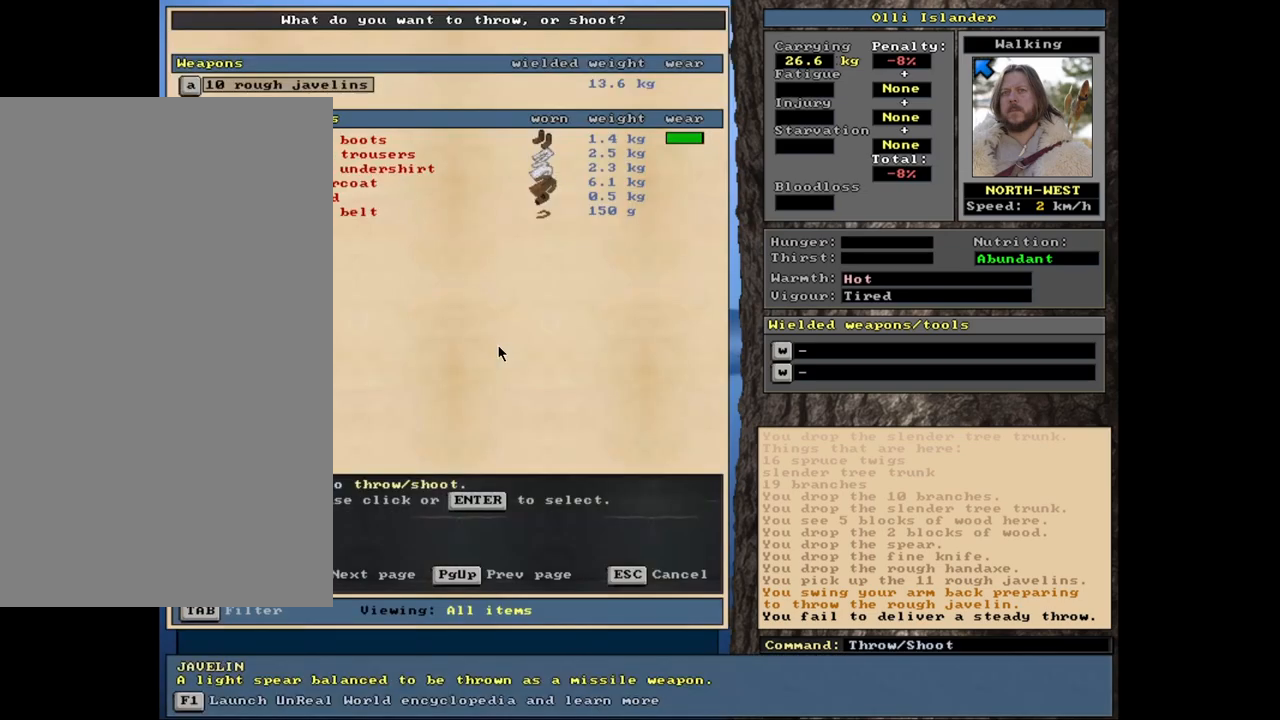
Gameplay with keyboard and mouse; each line is a JSON object with the keys and mouse buttons held at the frame after it. "events" lists presses ("down") and releases ("up") of ".", "/", "0", "1", "2", "3", "4", "5", "6", "7", "8", "9", "a", "alt_l", "alt_r", "b", "backslash", "backspace", "c", "caps_lock", "comma", "ctrl_l", "ctrl_r", "d", "down", "e", "equals", "escape", "f", "f1", "f10", "f11", "f12", "f2", "f3", "f4", "f5", "f6", "f7", "f8", "f9", "g", "h", "i", "j", "k", "l", "lbracket", "left", "m", "minus", "n", "num0", "num1", "num2", "num3", "num4", "num5", "num6", "num7", "num8", "num9", "o", "p", "q", "quote", "r", "rbracket", "return", "right", "s", "semicolon", "shift_l", "shift_r", "space", "super", "t", "tab", "tilde", "up", "v", "w", "x", "y", "z", "mouse_left", "mouse_wheel", "mouse_right", "mouse_mb4" and "mouse_mb5" between this image and that frame as [ms after this image, input, new state], when the widget could be followed in between. "mouse_left", "mouse_wheel", "mouse_right", "mouse_mb4", "mouse_mb5" = the "left", "wheel", "right", "mb4", "mb5" buttons of the "mouse" list. No other keys are recorded. "wheel" means that the mouse wheel is clicked or scrolled. Mouse movement is not recorded. Not read: other_keys u.
{"keys": [], "mouse": [], "events": []}
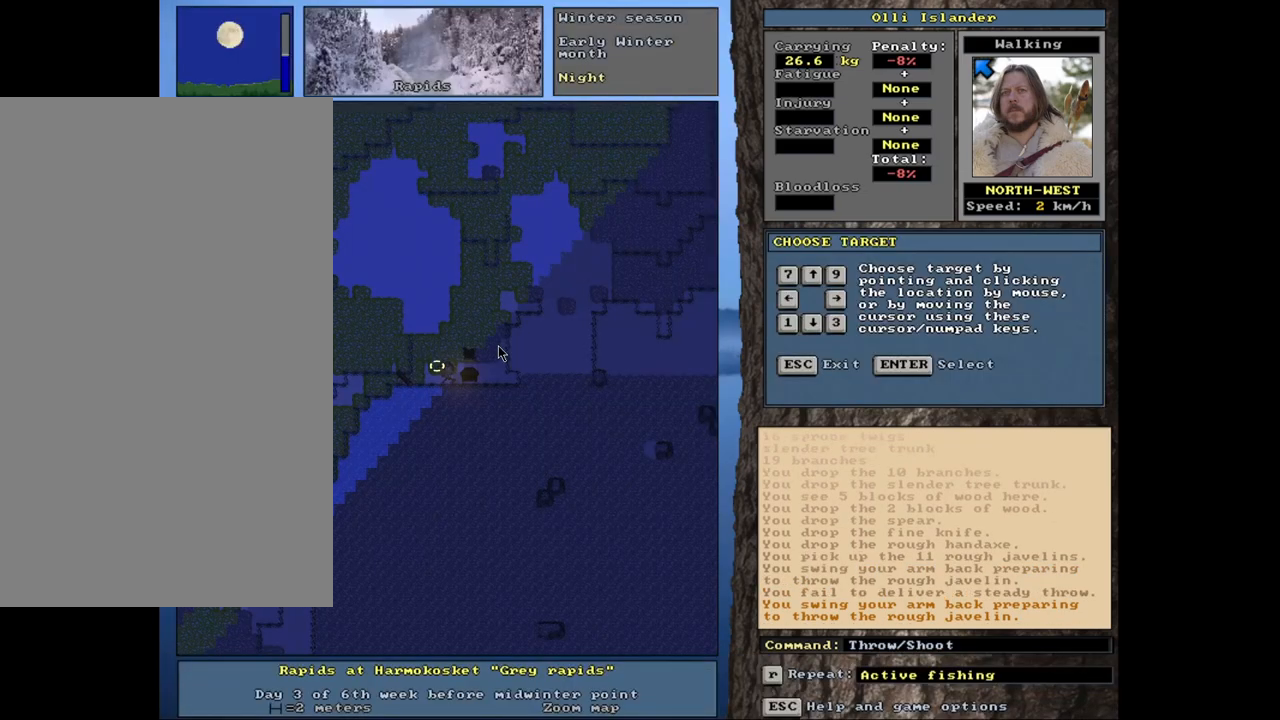
{"keys": ["t"], "mouse": [], "events": [[450, "t", "down"]]}
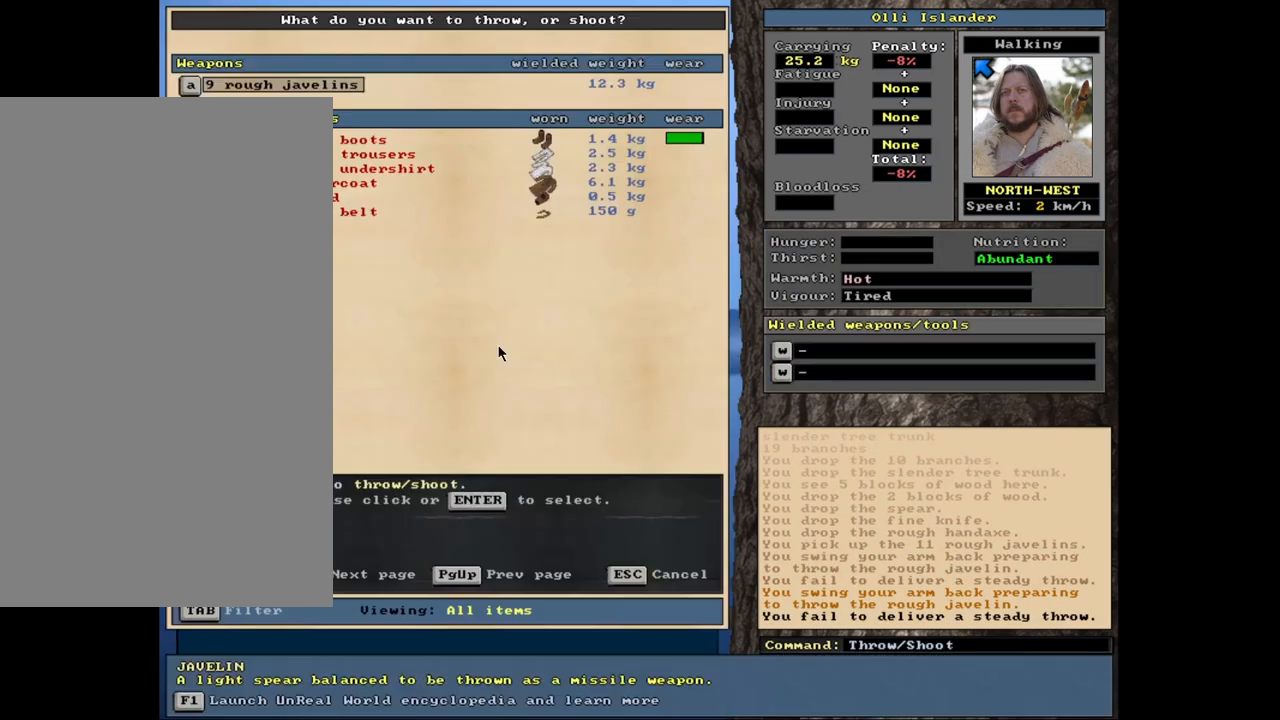
{"keys": [], "mouse": [], "events": [[50, "t", "up"]]}
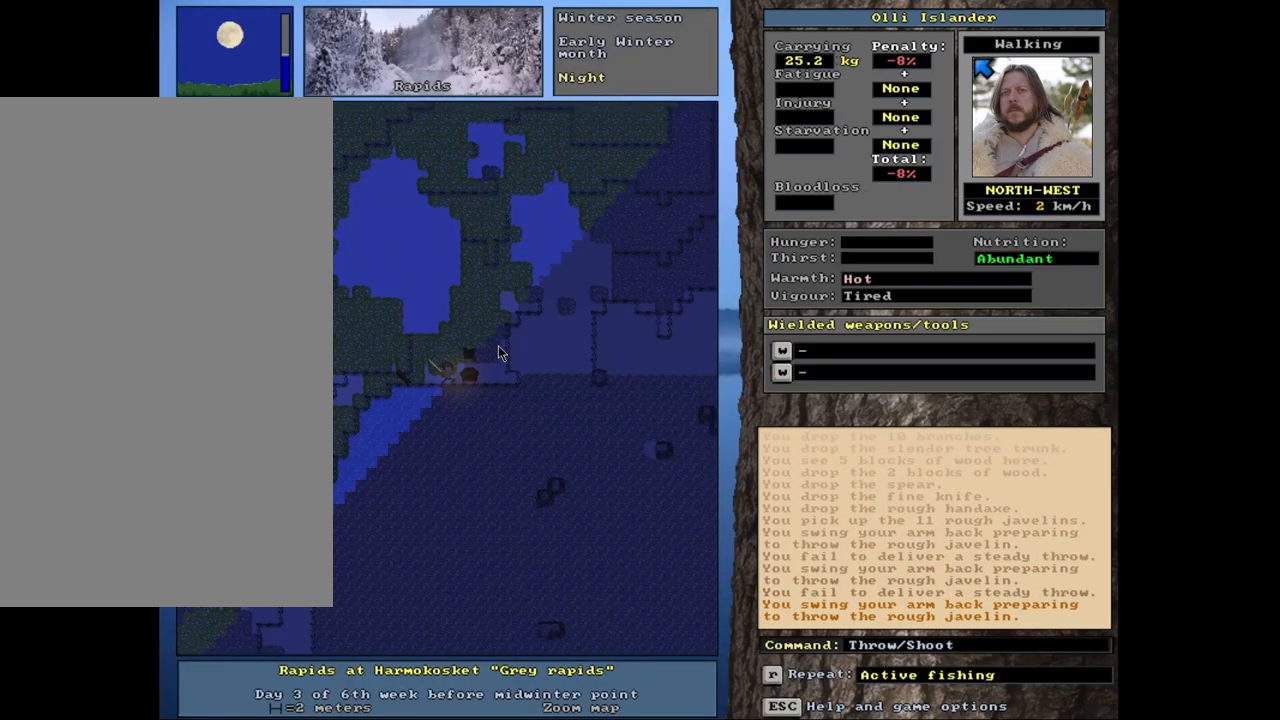
{"keys": [], "mouse": [], "events": []}
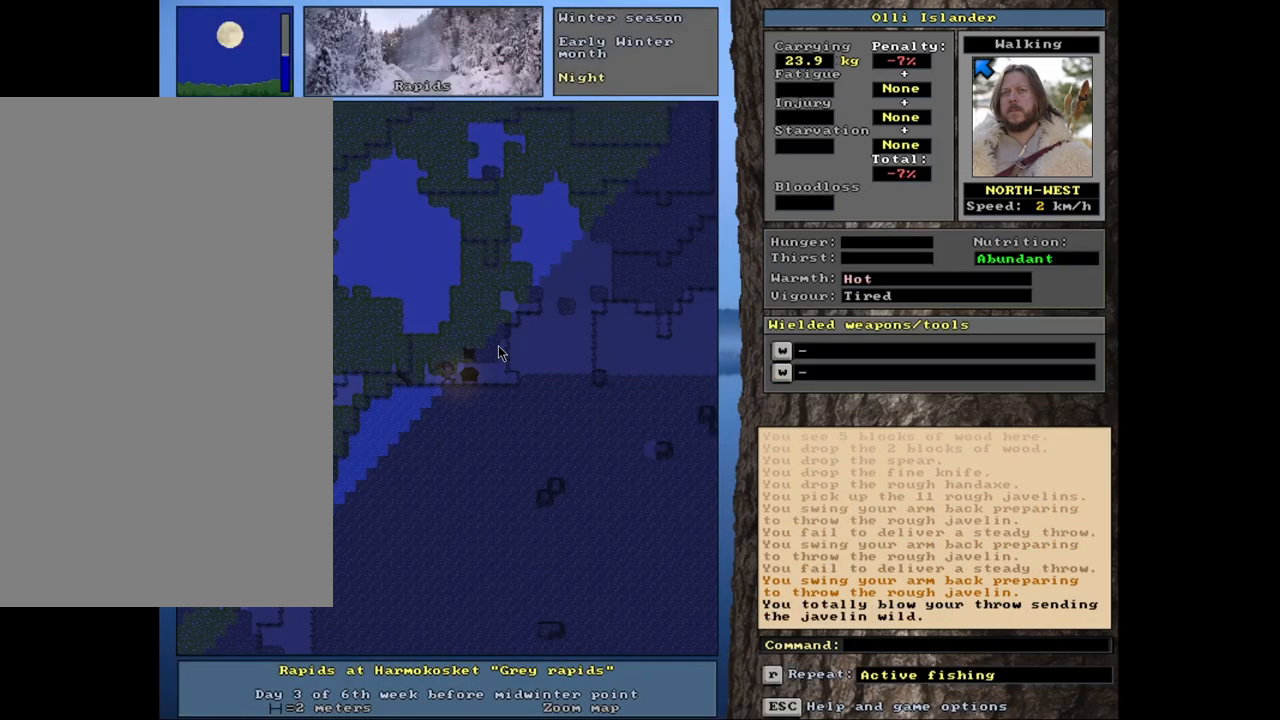
{"keys": [], "mouse": [], "events": []}
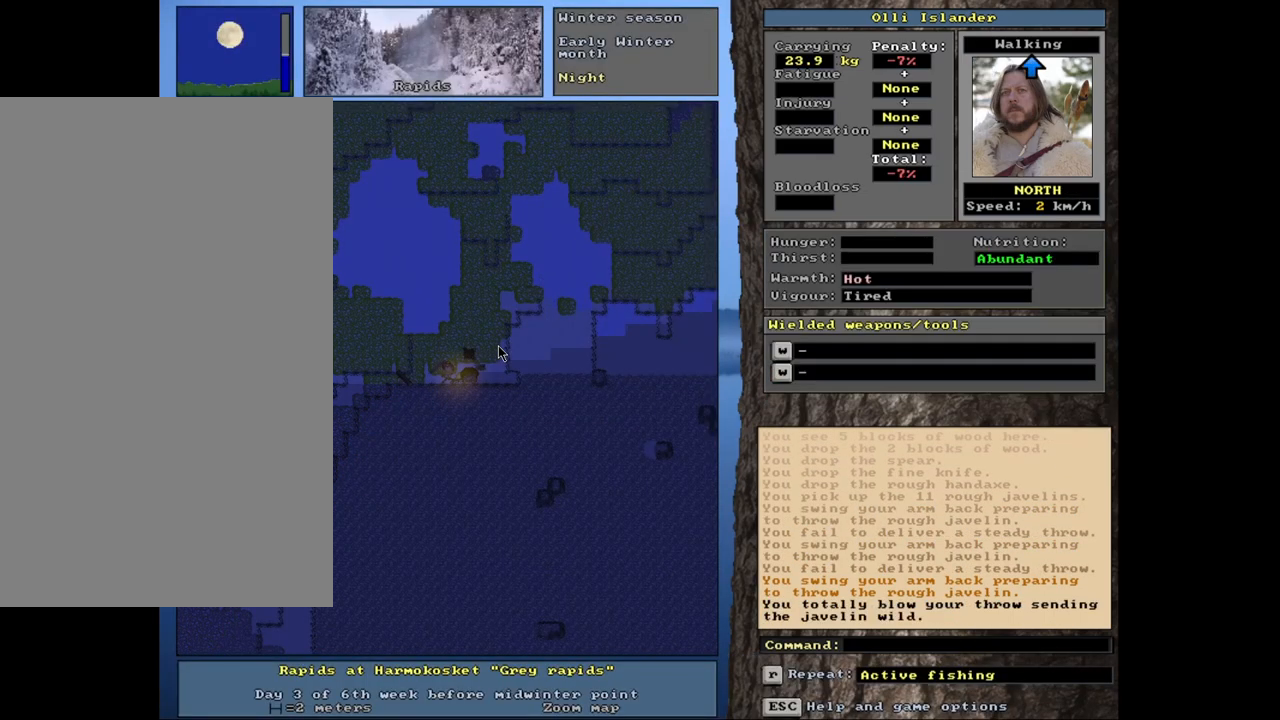
{"keys": [], "mouse": [], "events": []}
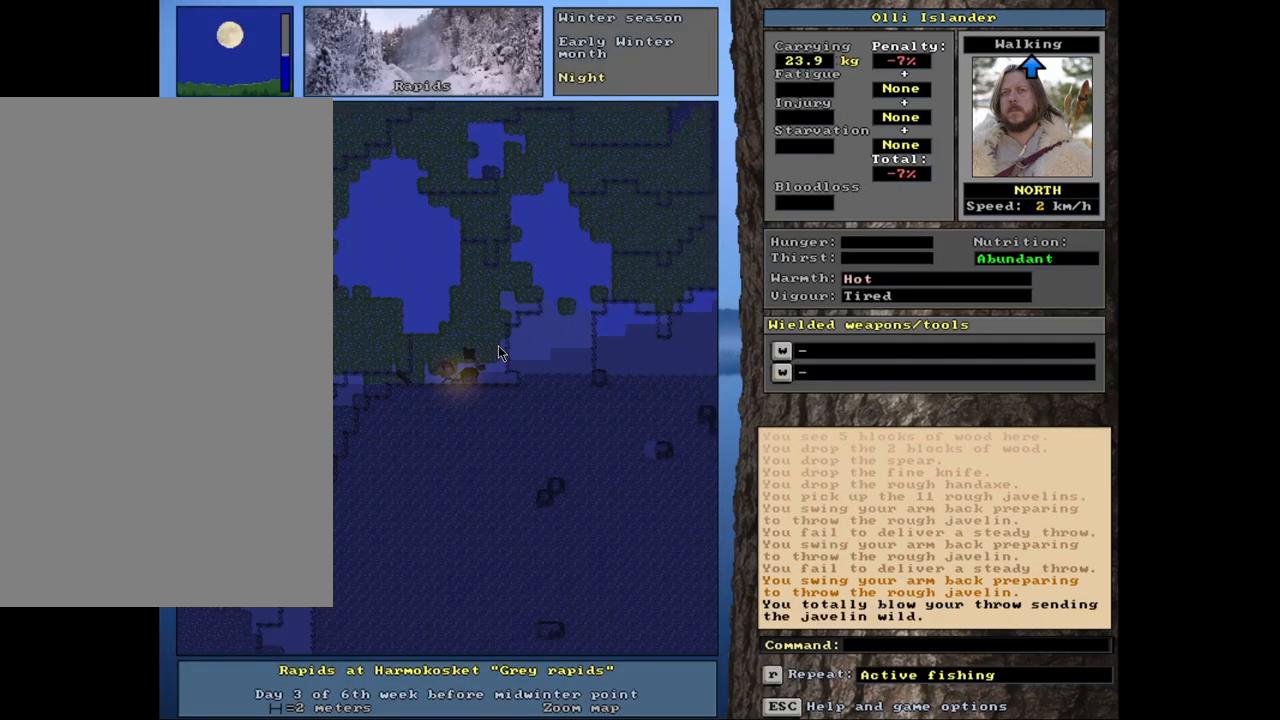
{"keys": [], "mouse": [], "events": [[33, "t", "down"], [150, "t", "up"]]}
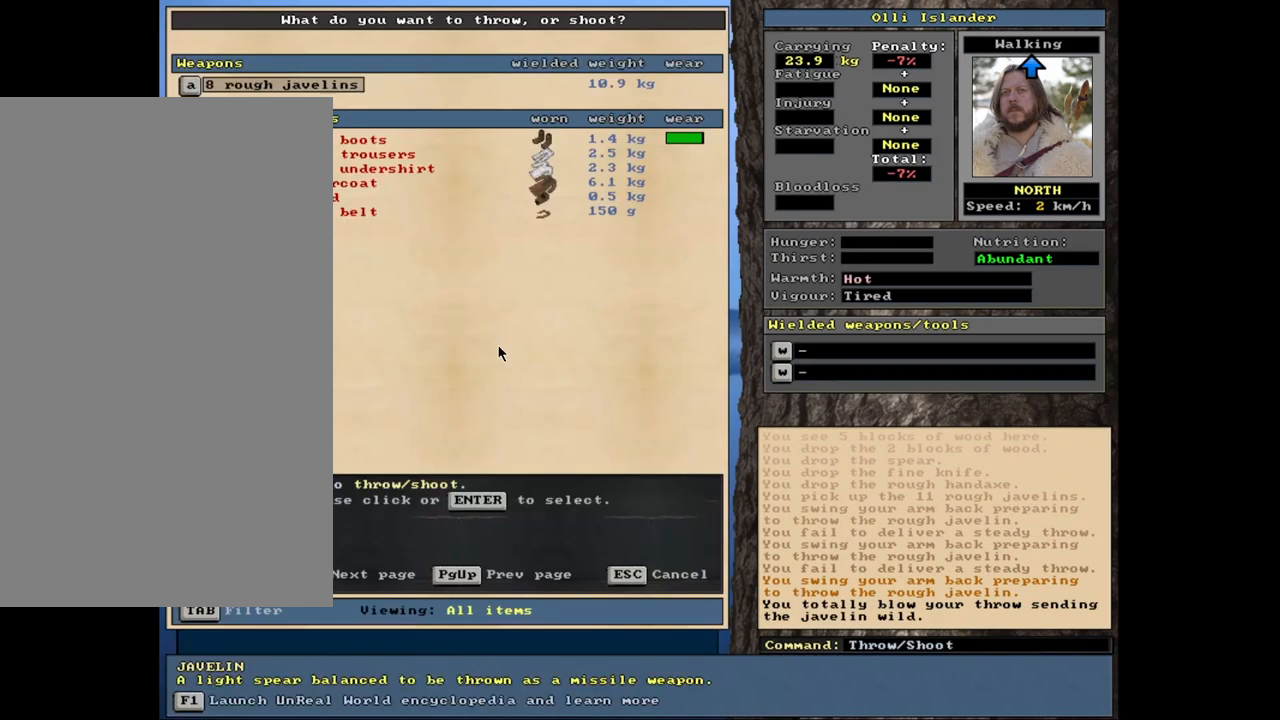
{"keys": [], "mouse": [], "events": []}
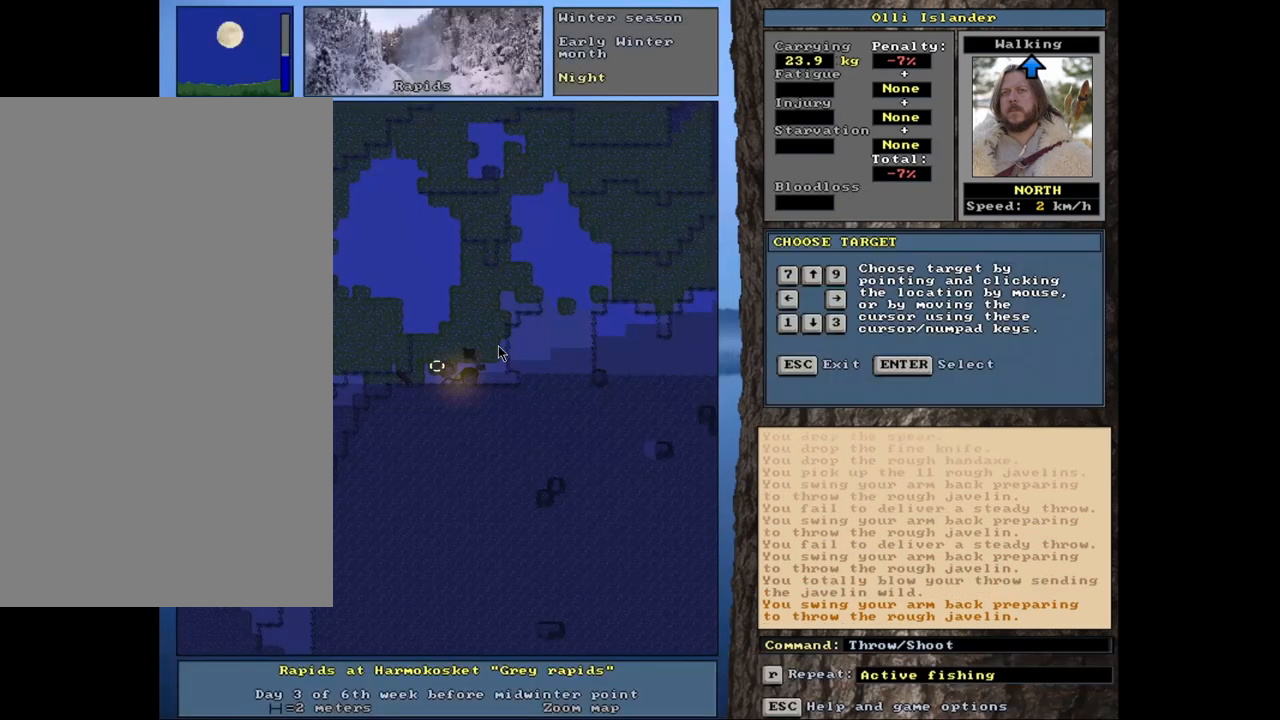
{"keys": [], "mouse": [], "events": []}
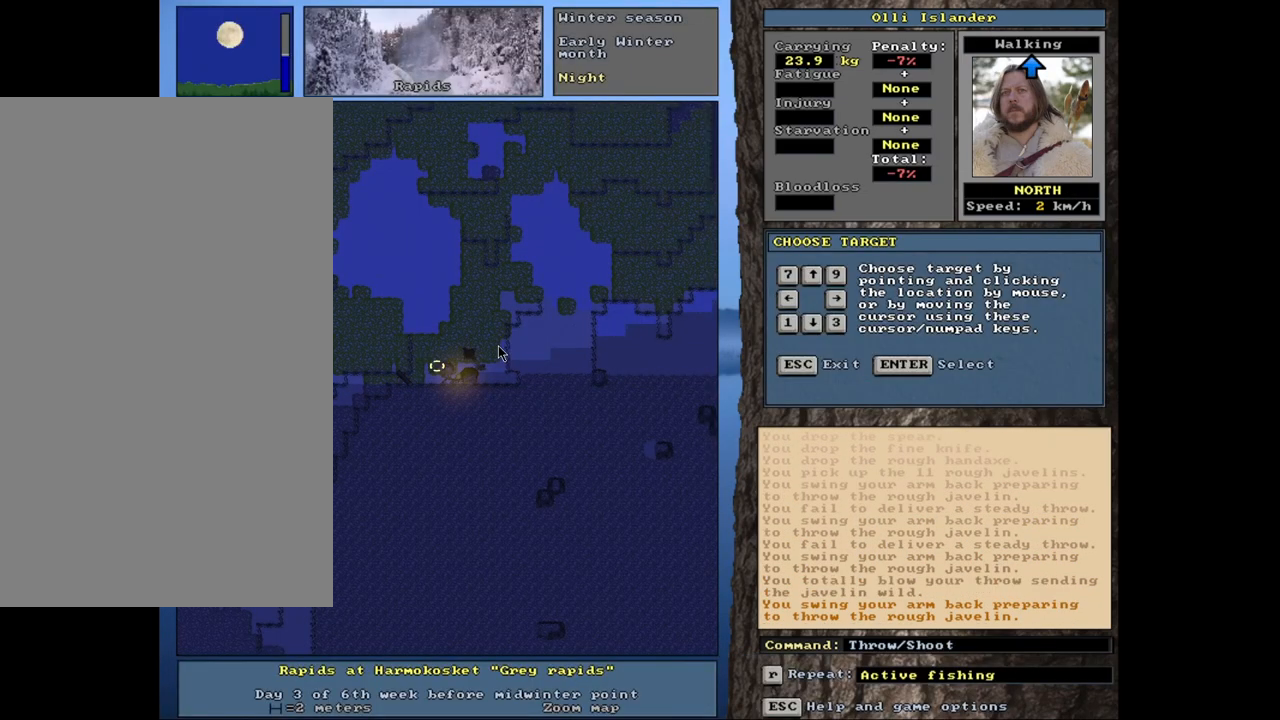
{"keys": [], "mouse": [], "events": []}
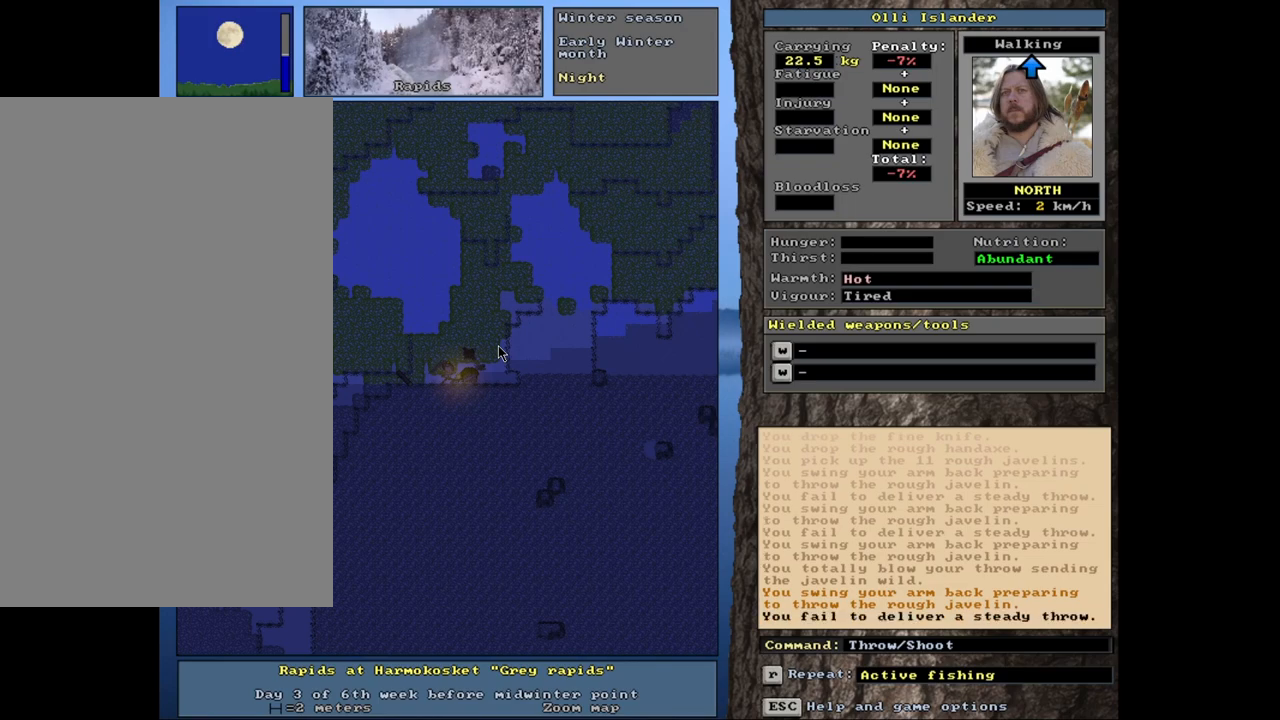
{"keys": [], "mouse": [], "events": [[117, "t", "down"], [200, "t", "up"]]}
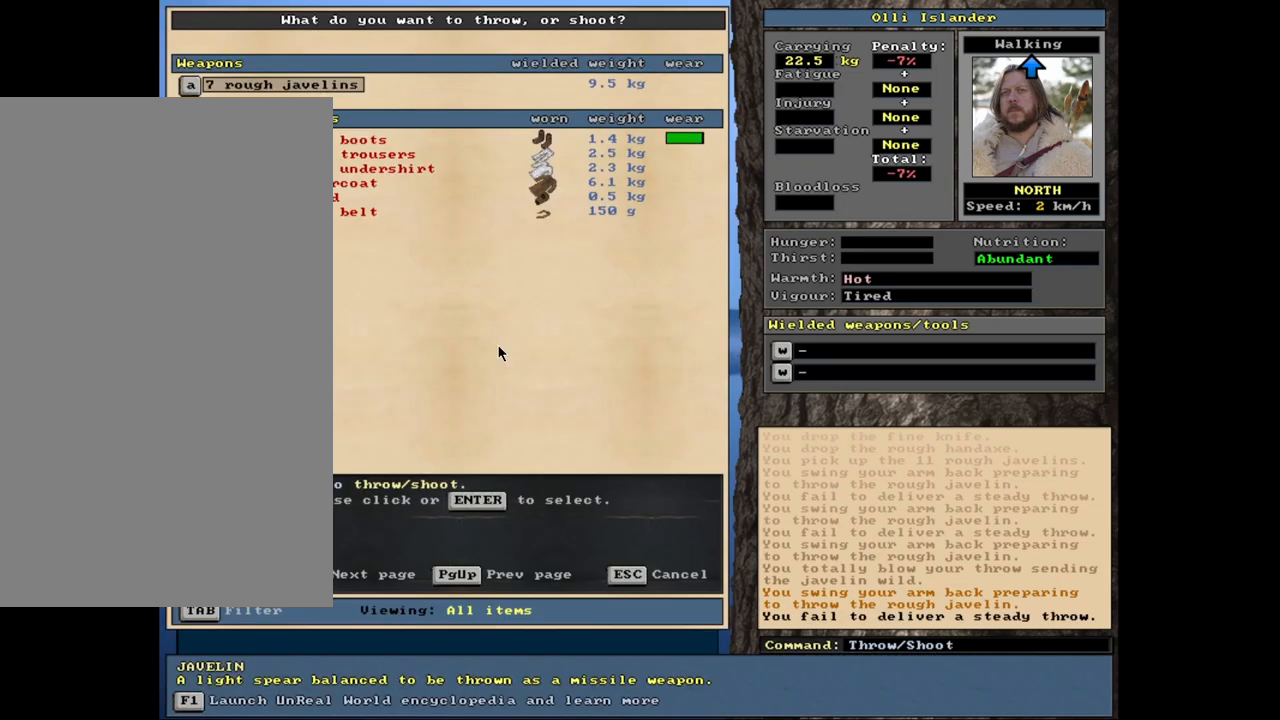
{"keys": [], "mouse": [], "events": []}
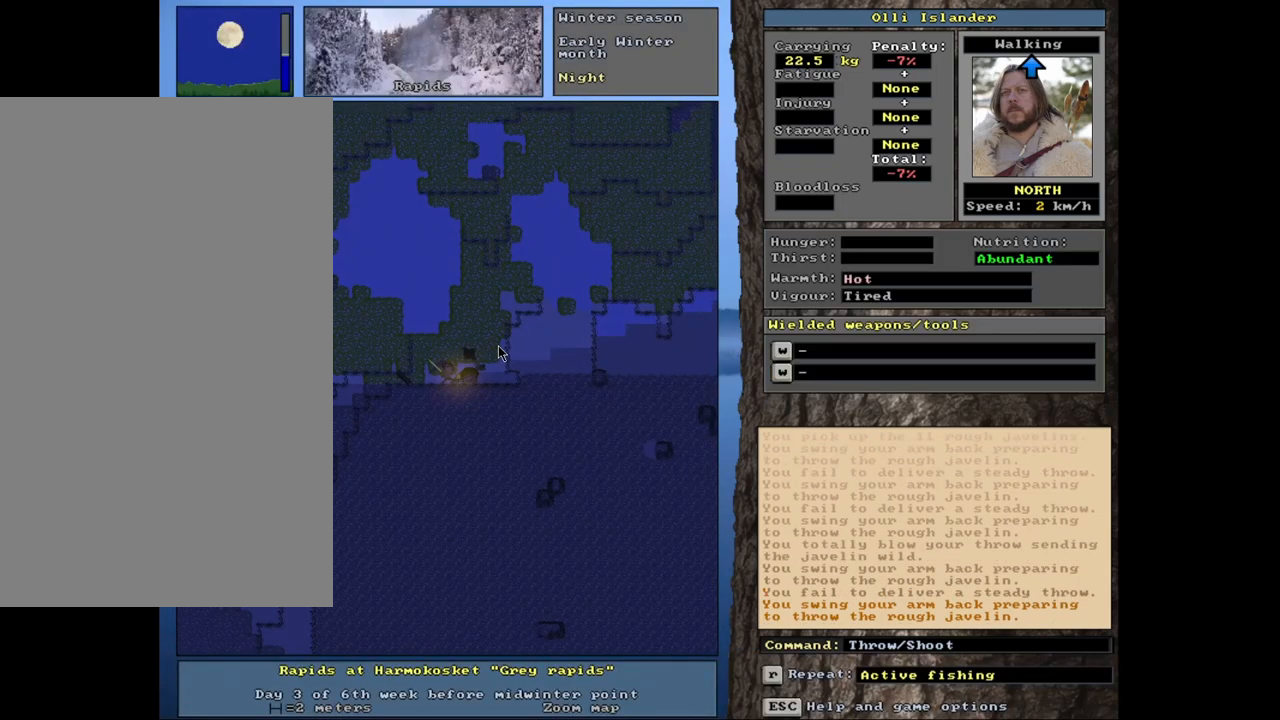
{"keys": [], "mouse": [], "events": [[267, "t", "down"], [367, "t", "up"]]}
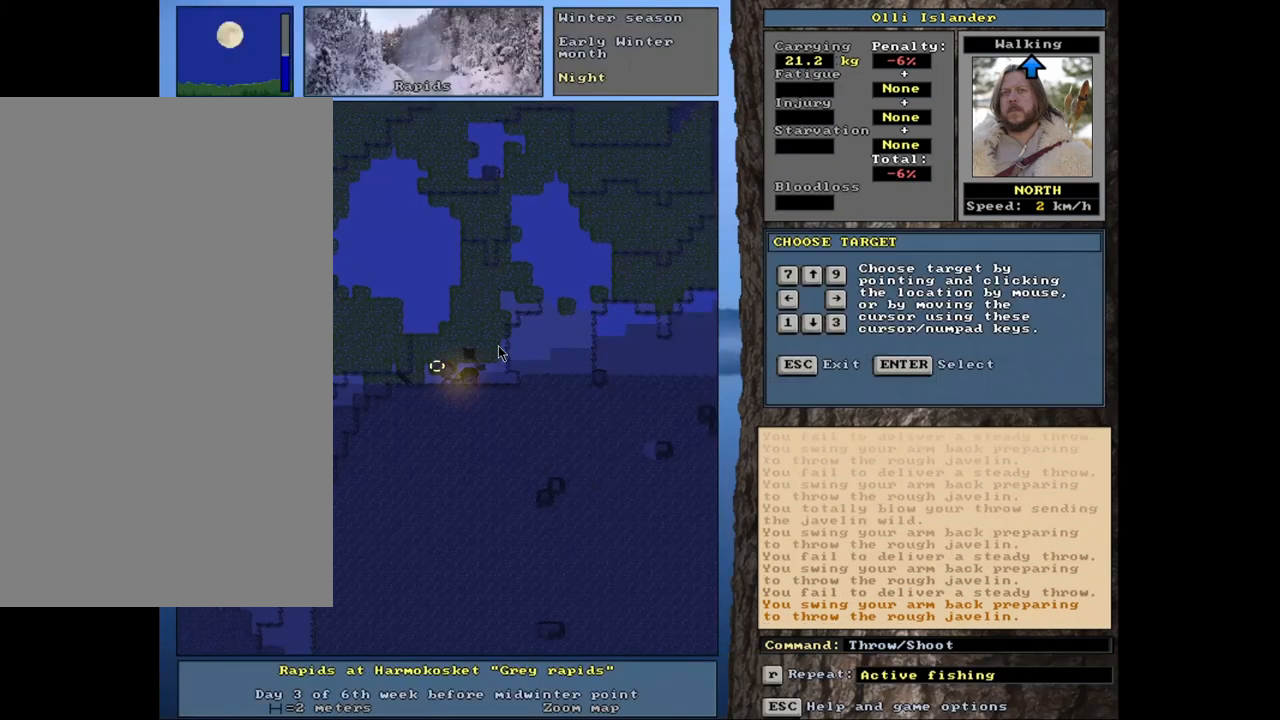
{"keys": [], "mouse": [], "events": []}
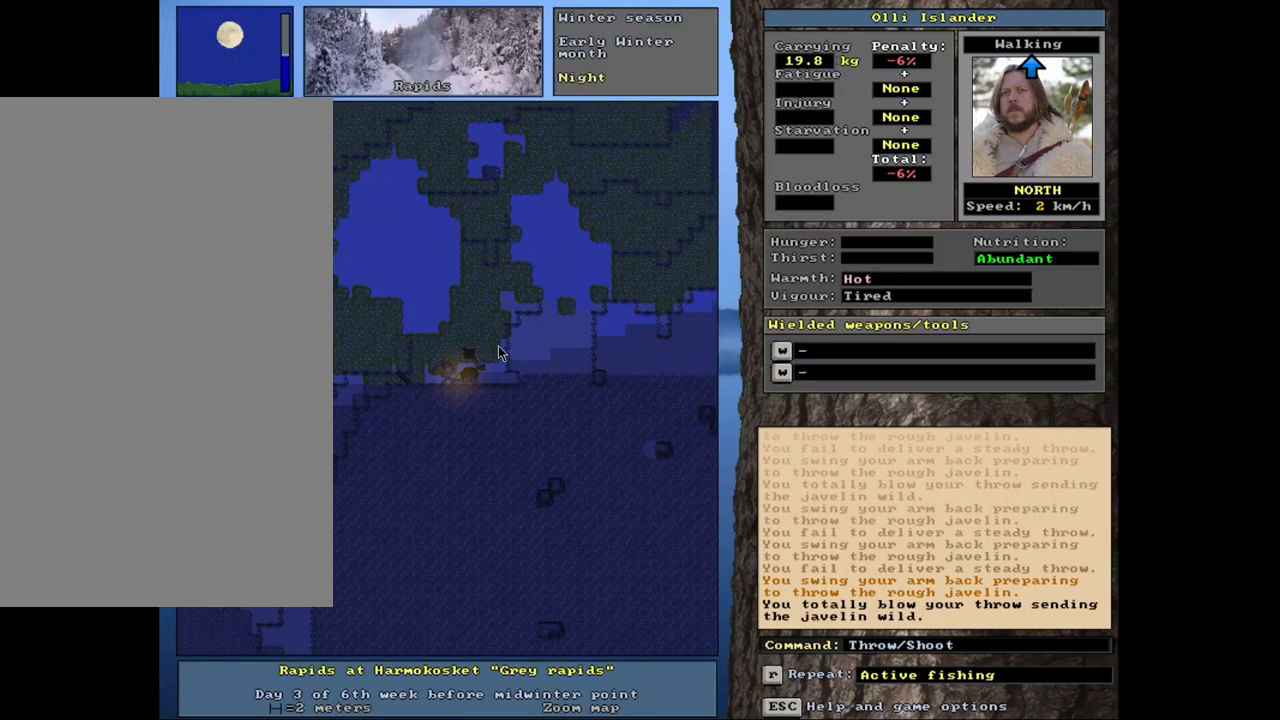
{"keys": [], "mouse": [], "events": [[33, "t", "down"], [117, "t", "up"]]}
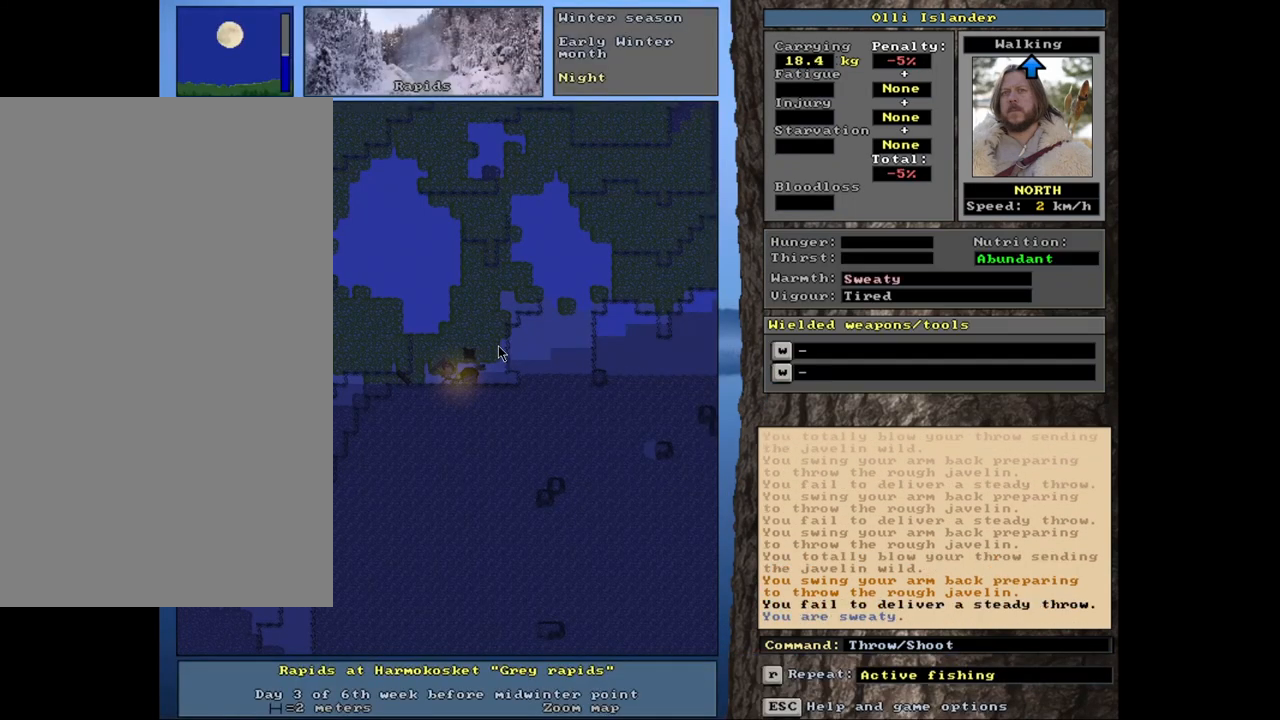
{"keys": [], "mouse": [], "events": [[183, "t", "down"], [283, "t", "up"]]}
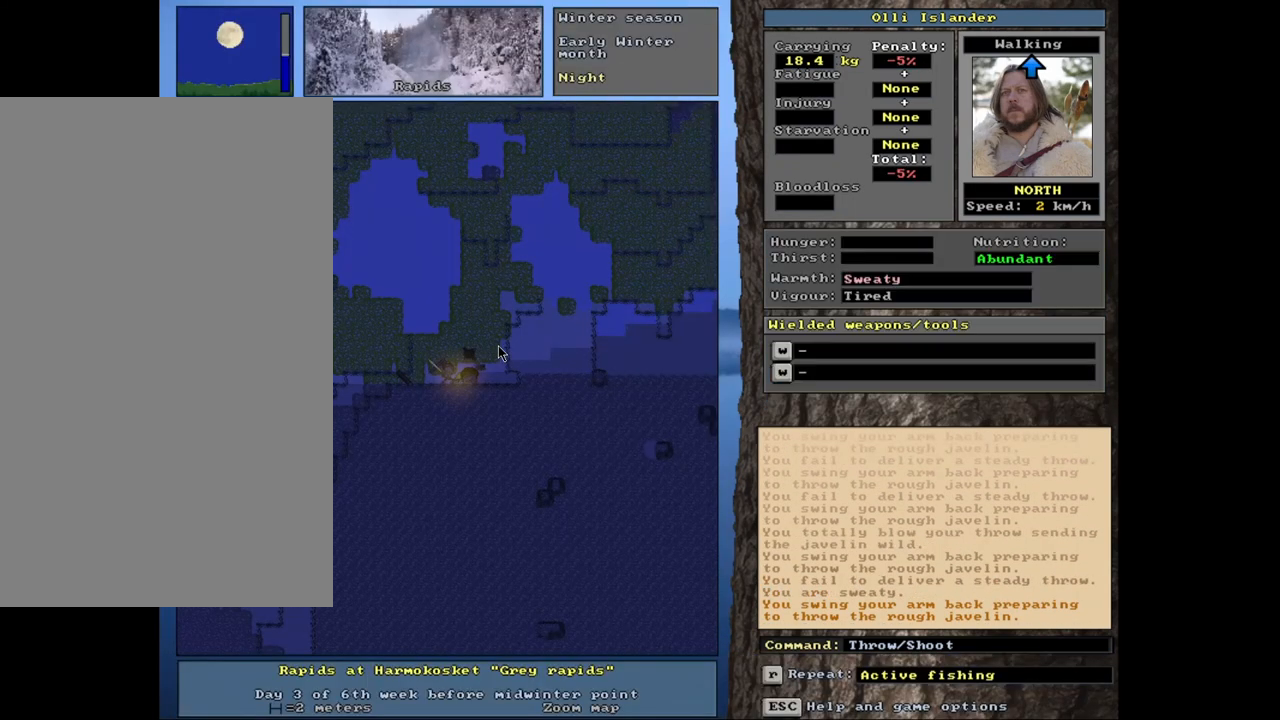
{"keys": [], "mouse": [], "events": [[350, "t", "down"], [467, "t", "up"]]}
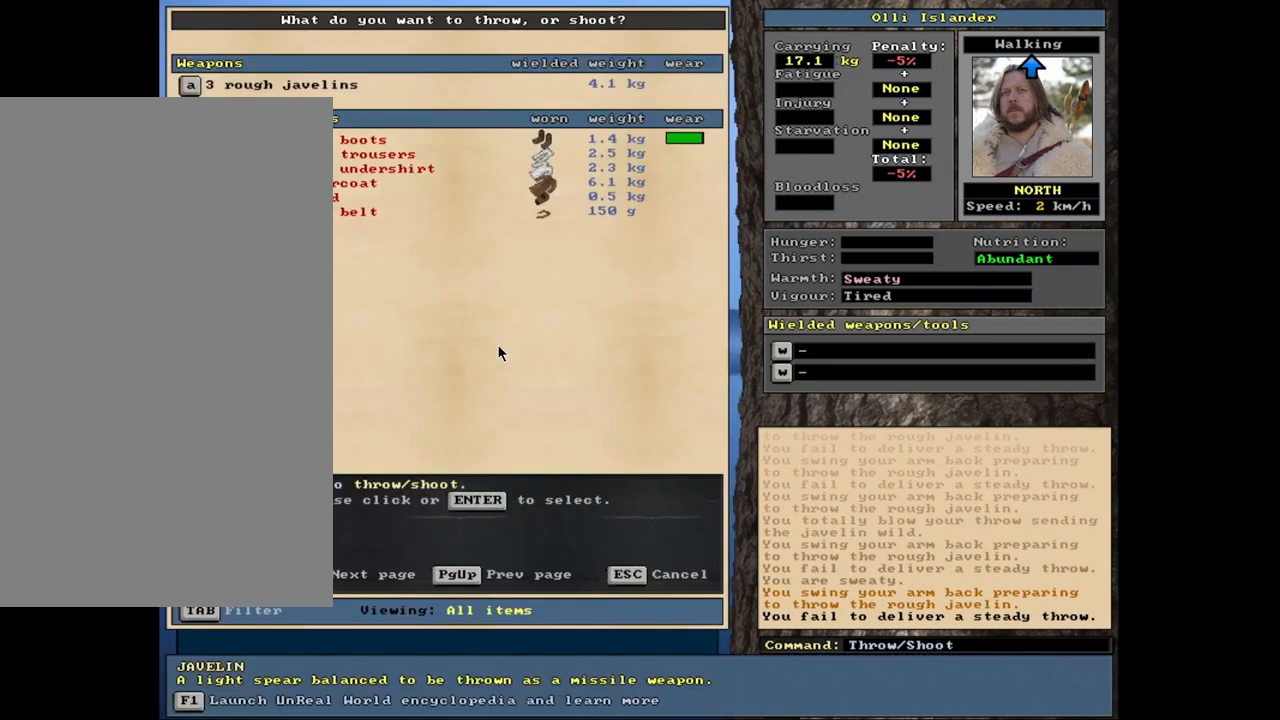
{"keys": [], "mouse": [], "events": []}
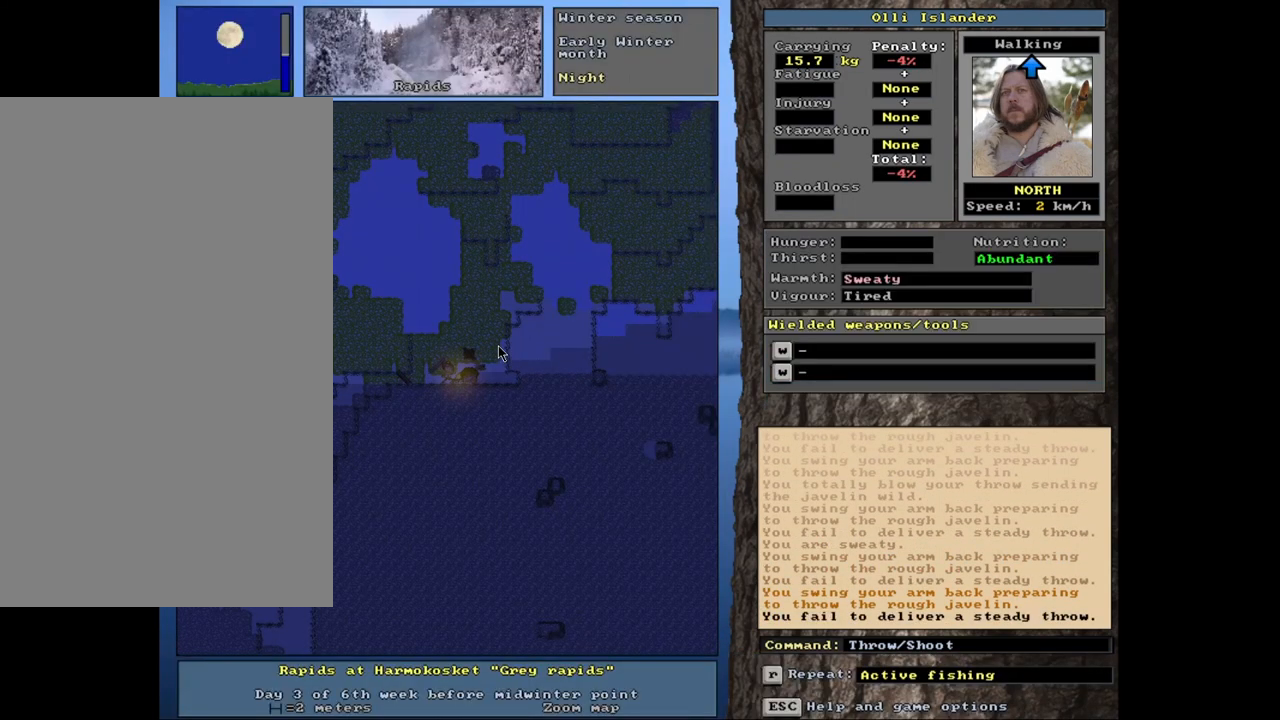
{"keys": [], "mouse": [], "events": [[50, "t", "down"], [150, "t", "up"]]}
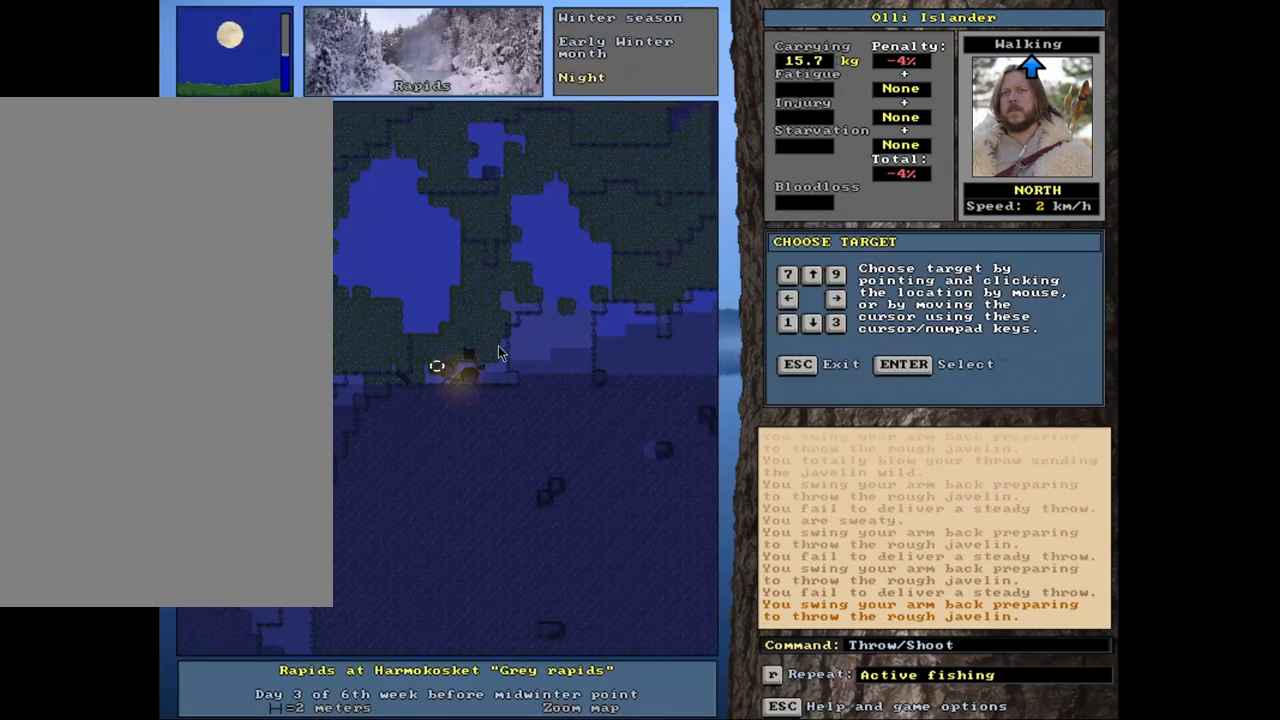
{"keys": [], "mouse": [], "events": [[233, "t", "down"], [333, "t", "up"]]}
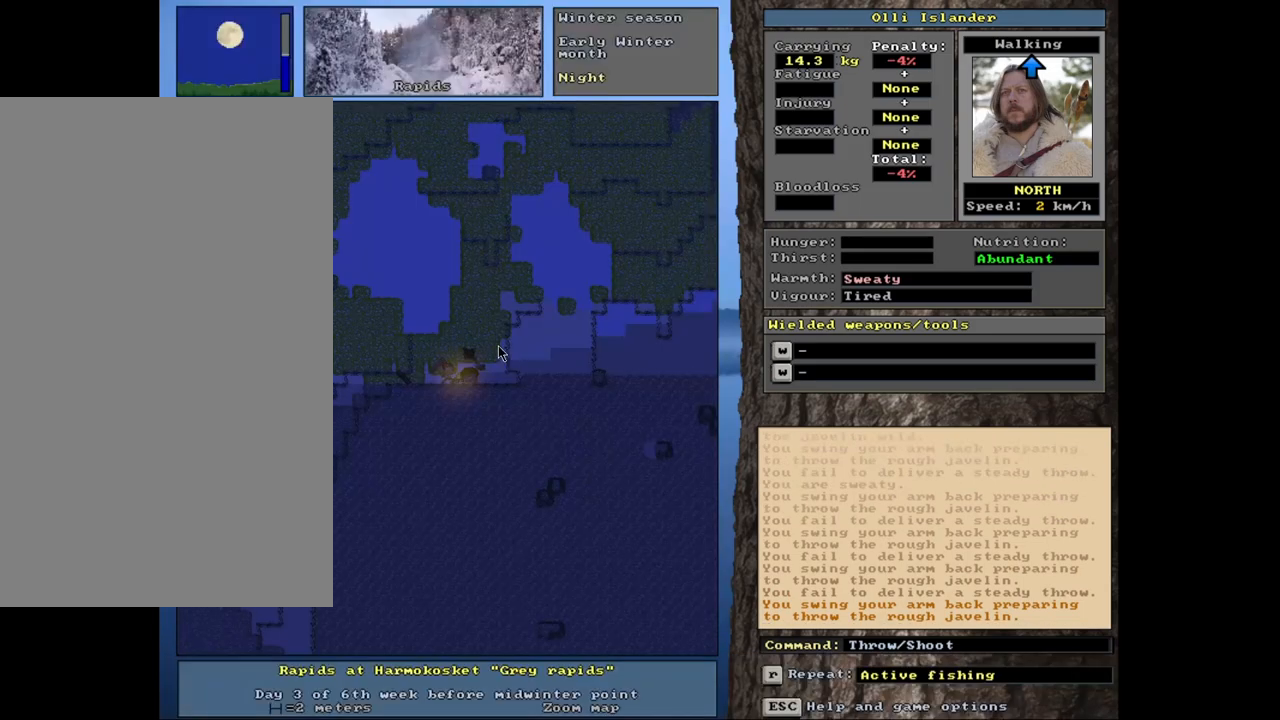
{"keys": [], "mouse": [], "events": []}
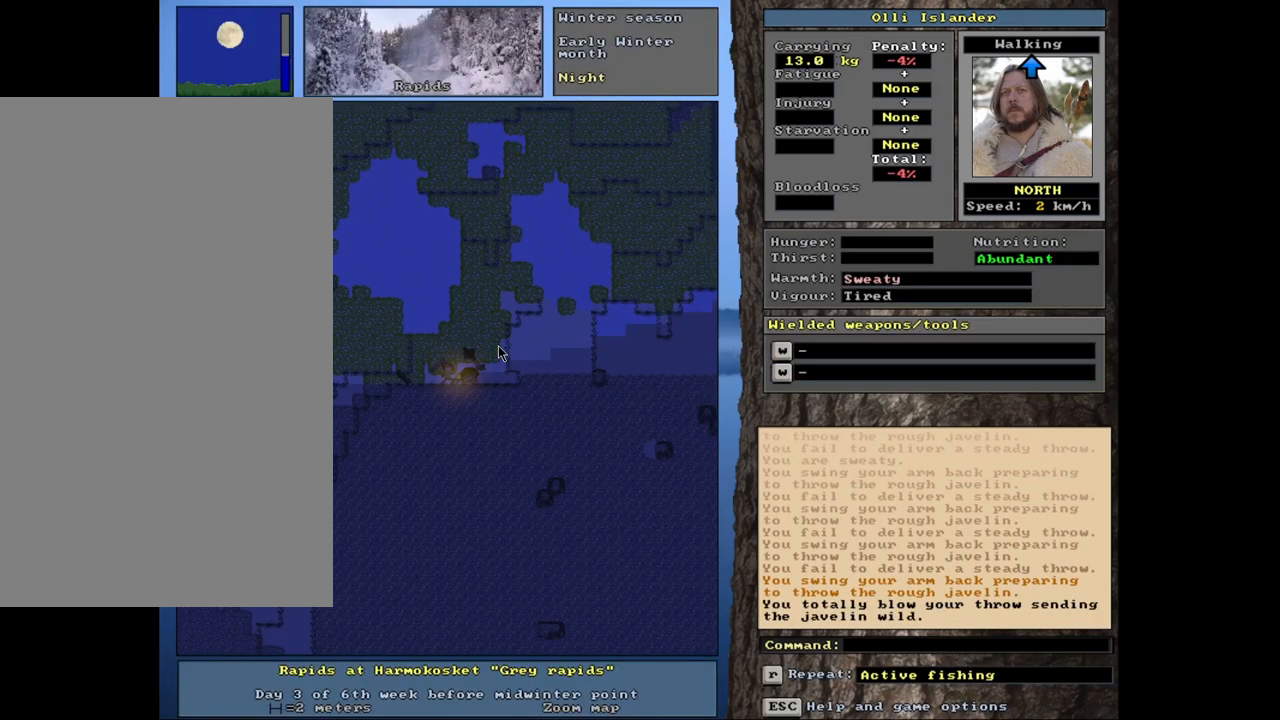
{"keys": [], "mouse": [], "events": [[283, "shift_r", "down"], [367, "g", "down"], [450, "shift_r", "up"], [483, "g", "up"]]}
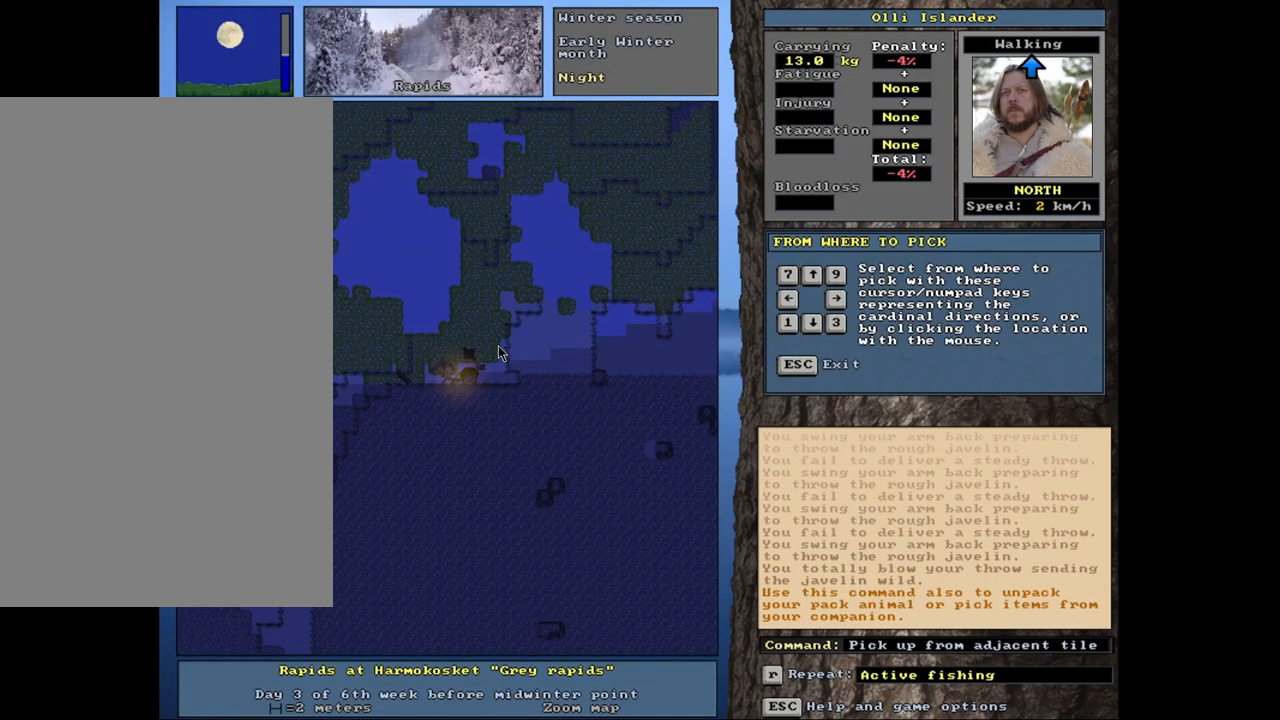
{"keys": [], "mouse": [], "events": []}
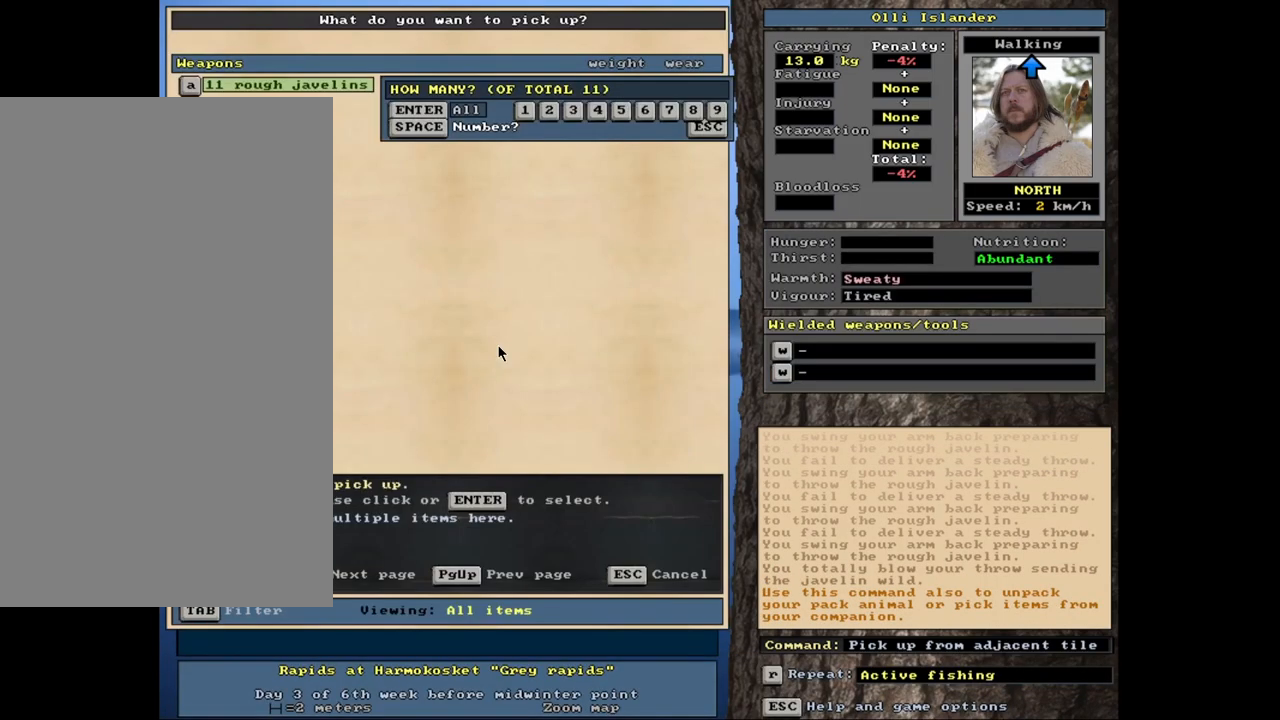
{"keys": [], "mouse": [], "events": []}
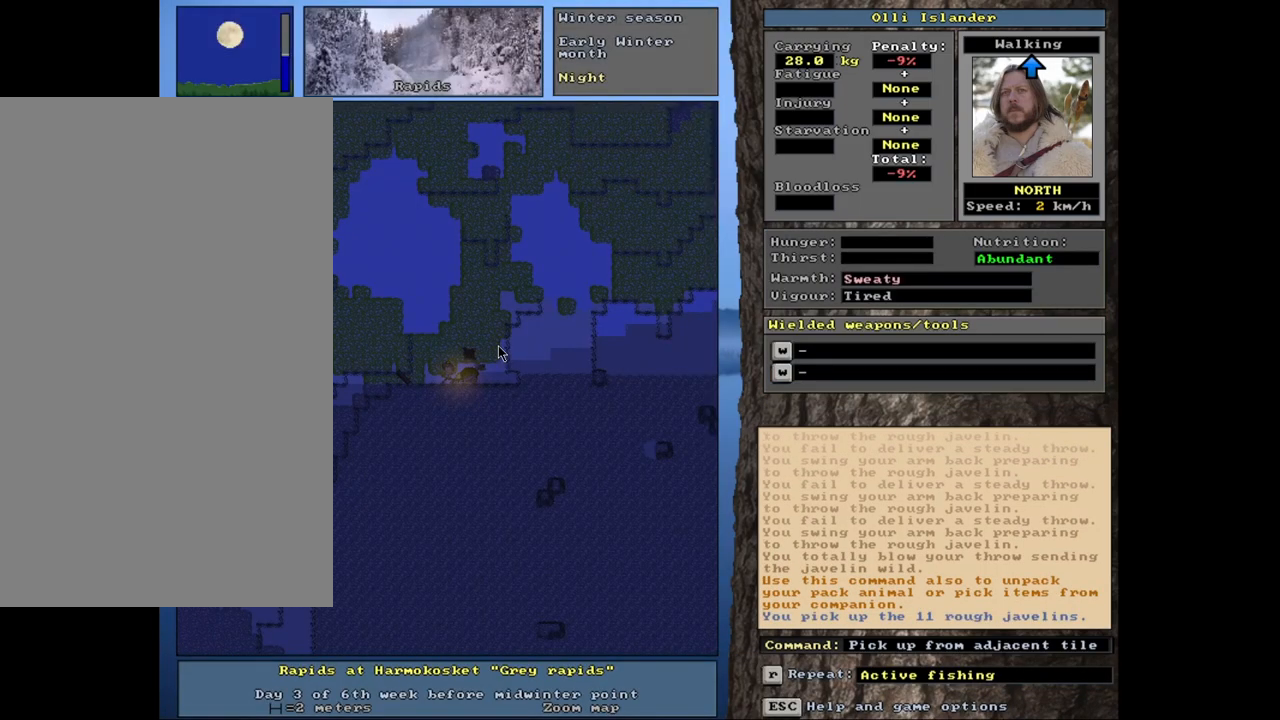
{"keys": [], "mouse": [], "events": [[350, "s", "down"], [483, "s", "up"]]}
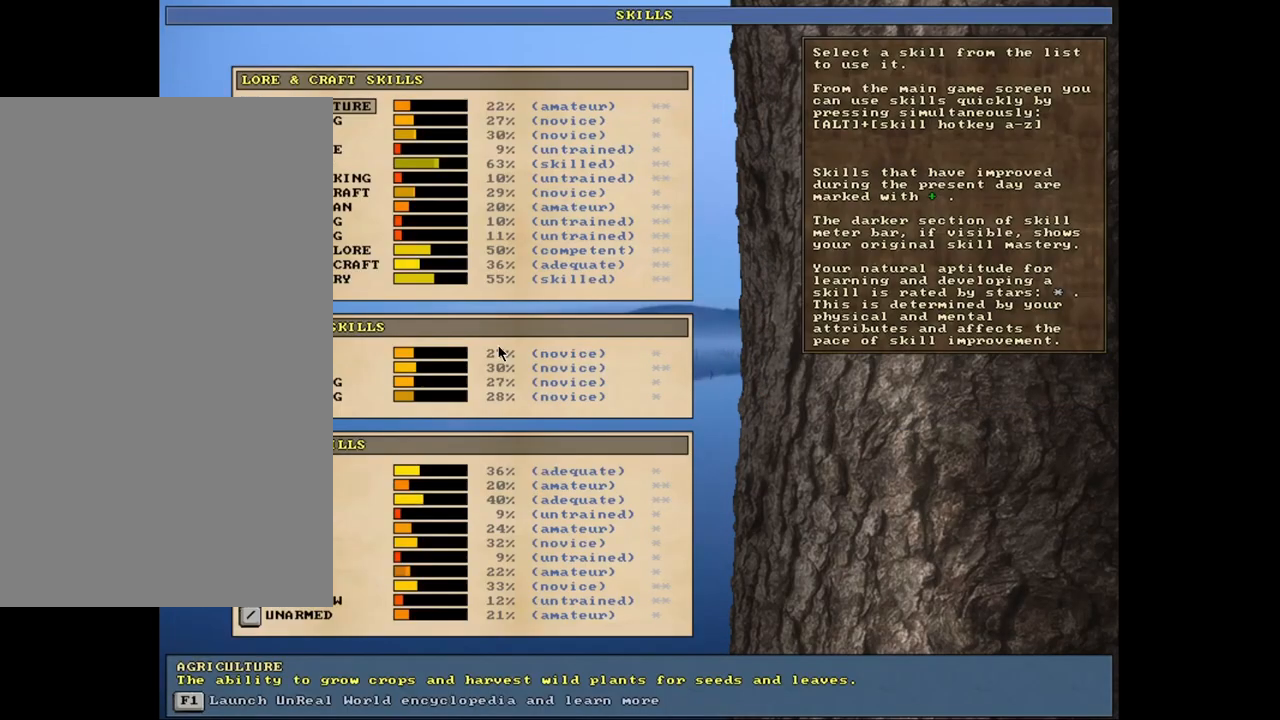
{"keys": [], "mouse": [], "events": []}
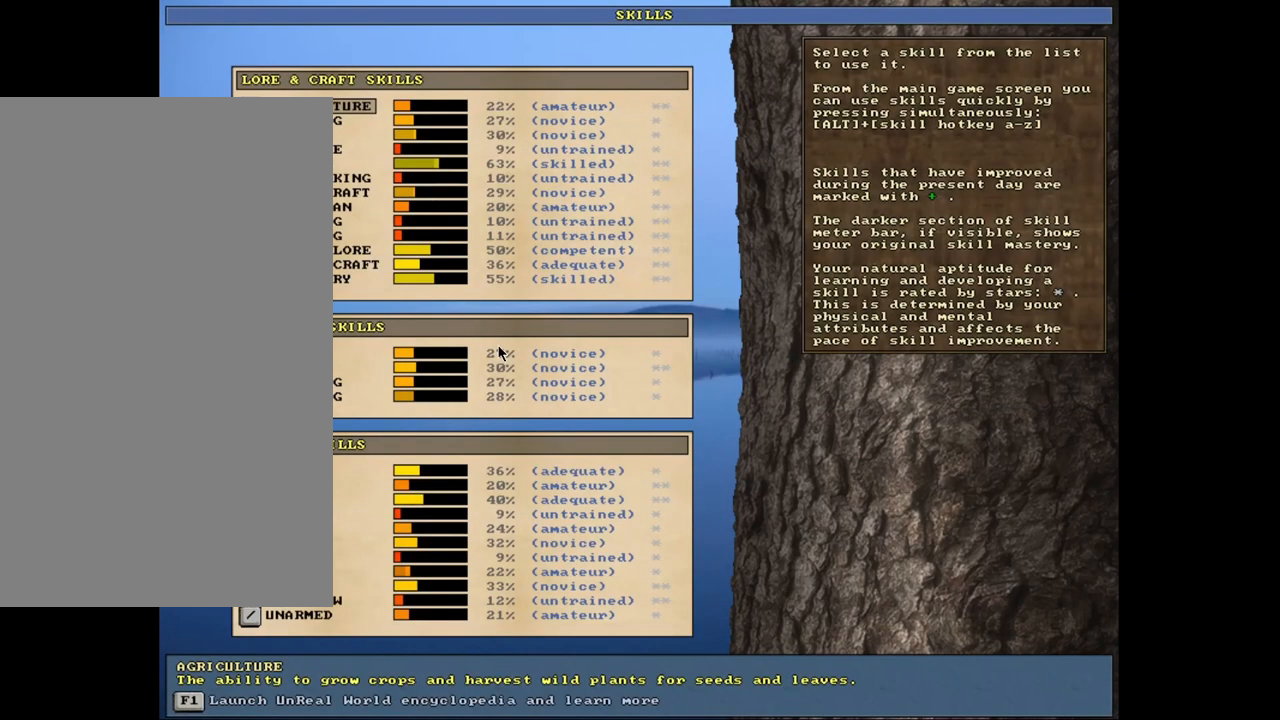
{"keys": [], "mouse": [], "events": []}
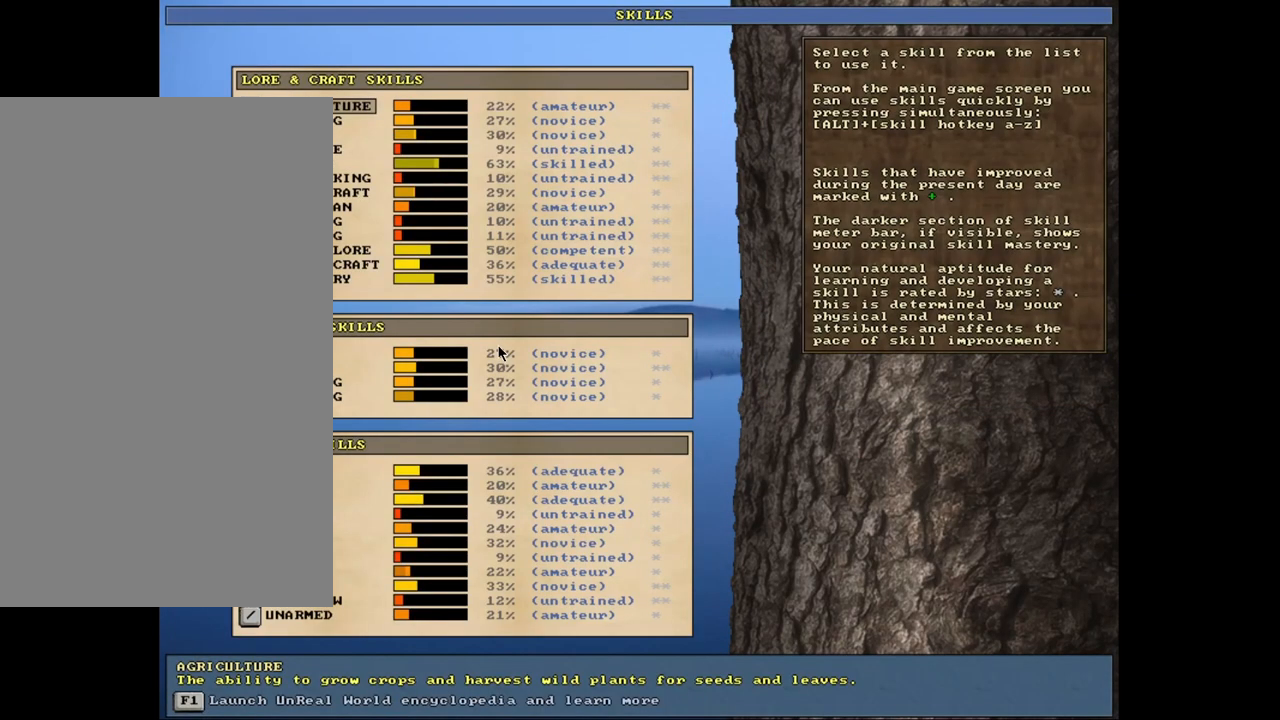
{"keys": [], "mouse": [], "events": [[283, "escape", "down"], [350, "escape", "up"]]}
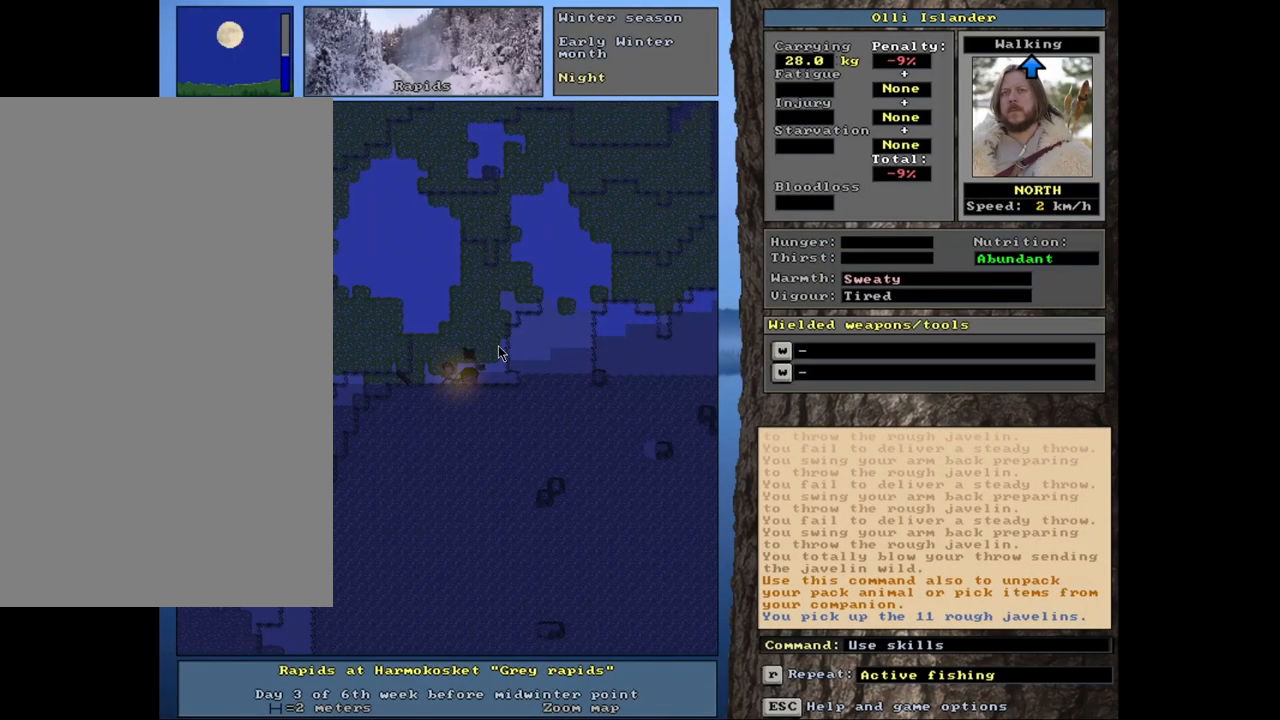
{"keys": [], "mouse": [], "events": [[117, "t", "down"], [233, "t", "up"]]}